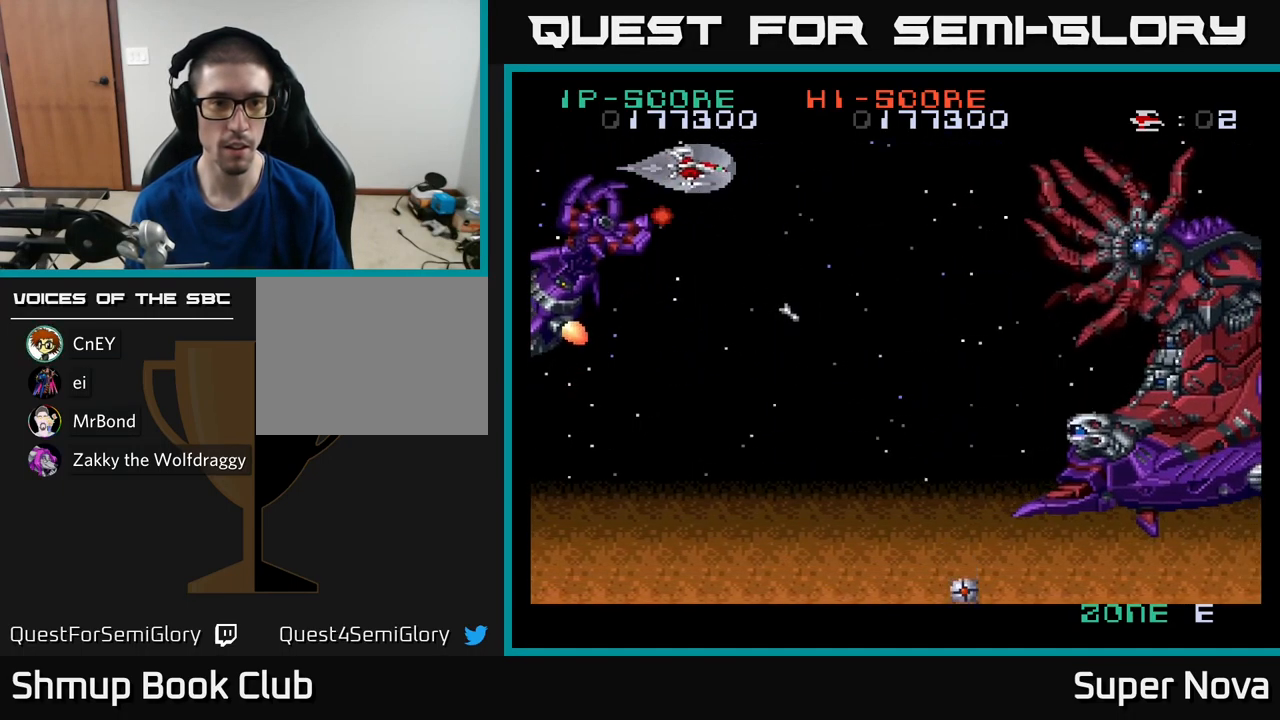
Gameplay with a controller (Xbox layout); each line is a JSON object with the inputs held at the frame after it. "events" lists button and stick changes between this image and that frame as [ms after this image, input, new state], when the widget could be followed in between.
{"buttons": ["X", "DPAD_DOWN"], "left_stick": "center", "right_stick": "center", "events": [[200, "DPAD_DOWN", "down"], [267, "DPAD_RIGHT", "up"], [284, "X", "down"], [367, "A", "up"]]}
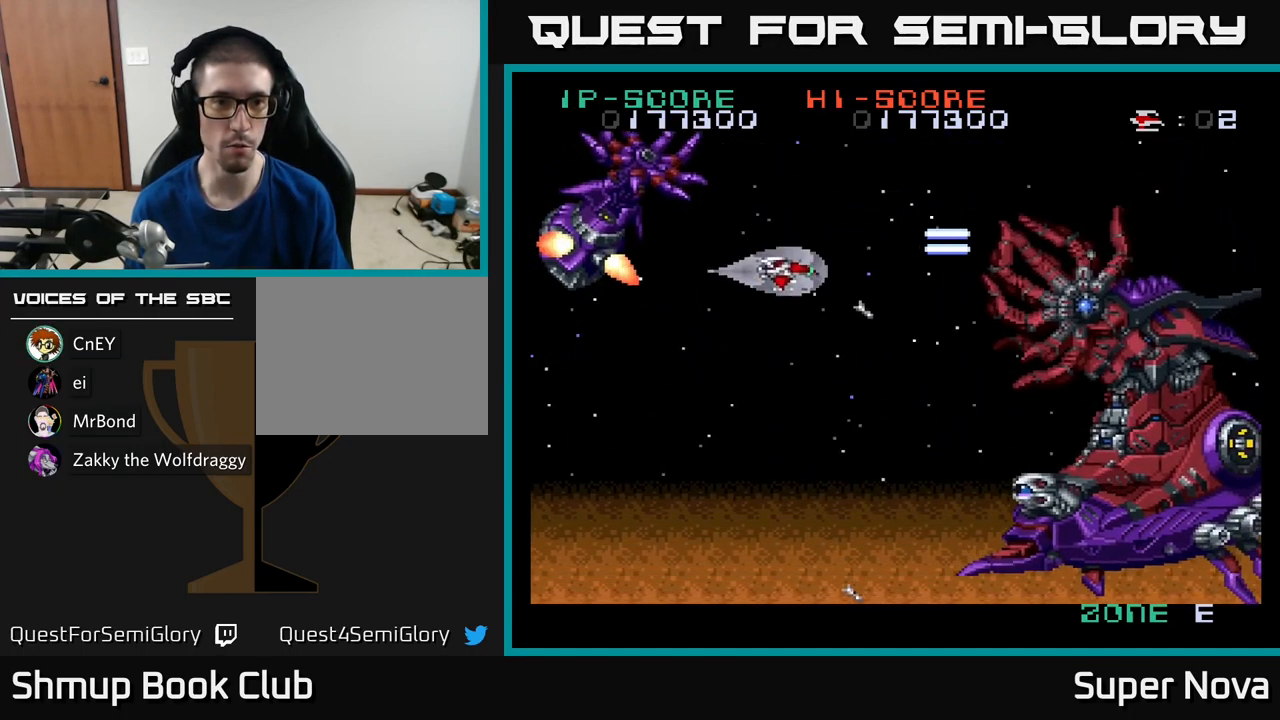
{"buttons": ["X", "DPAD_UP", "DPAD_LEFT"], "left_stick": "center", "right_stick": "center", "events": [[34, "DPAD_LEFT", "down"], [350, "DPAD_DOWN", "up"], [434, "DPAD_UP", "down"]]}
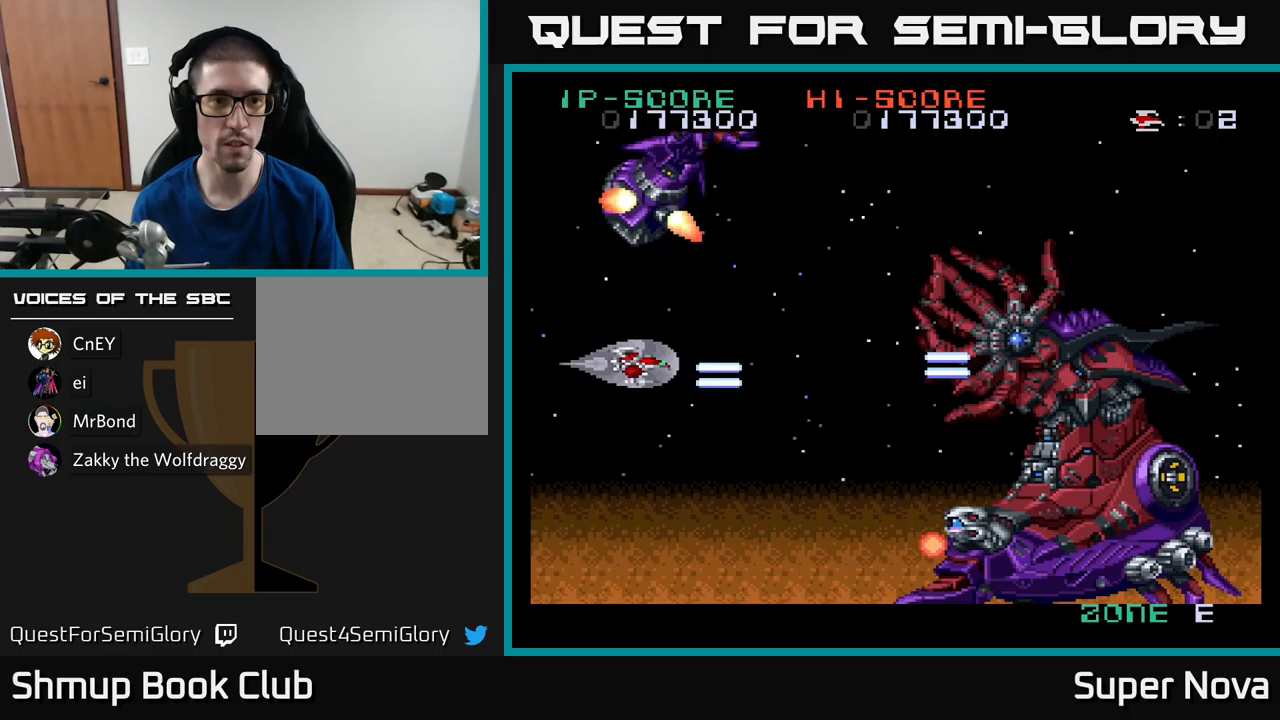
{"buttons": ["X", "DPAD_UP"], "left_stick": "center", "right_stick": "center", "events": [[317, "DPAD_LEFT", "up"]]}
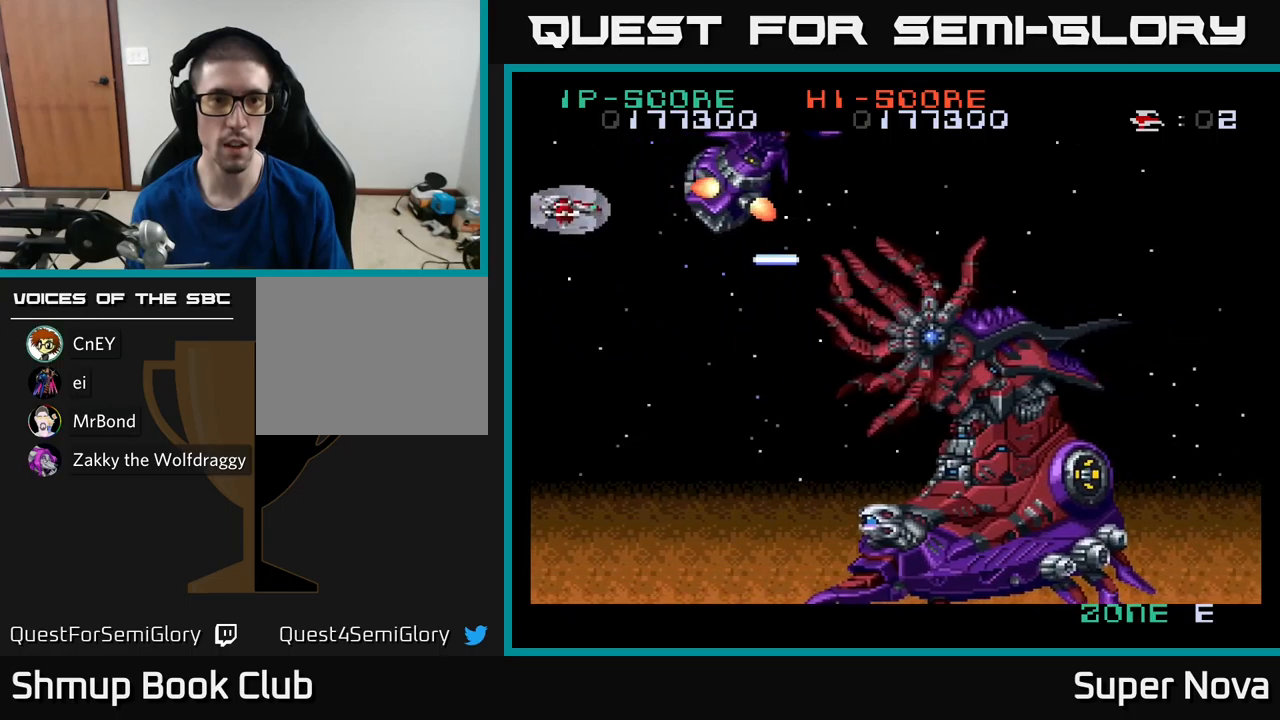
{"buttons": ["X"], "left_stick": "center", "right_stick": "center", "events": [[150, "DPAD_RIGHT", "down"], [183, "DPAD_UP", "up"], [250, "DPAD_RIGHT", "up"]]}
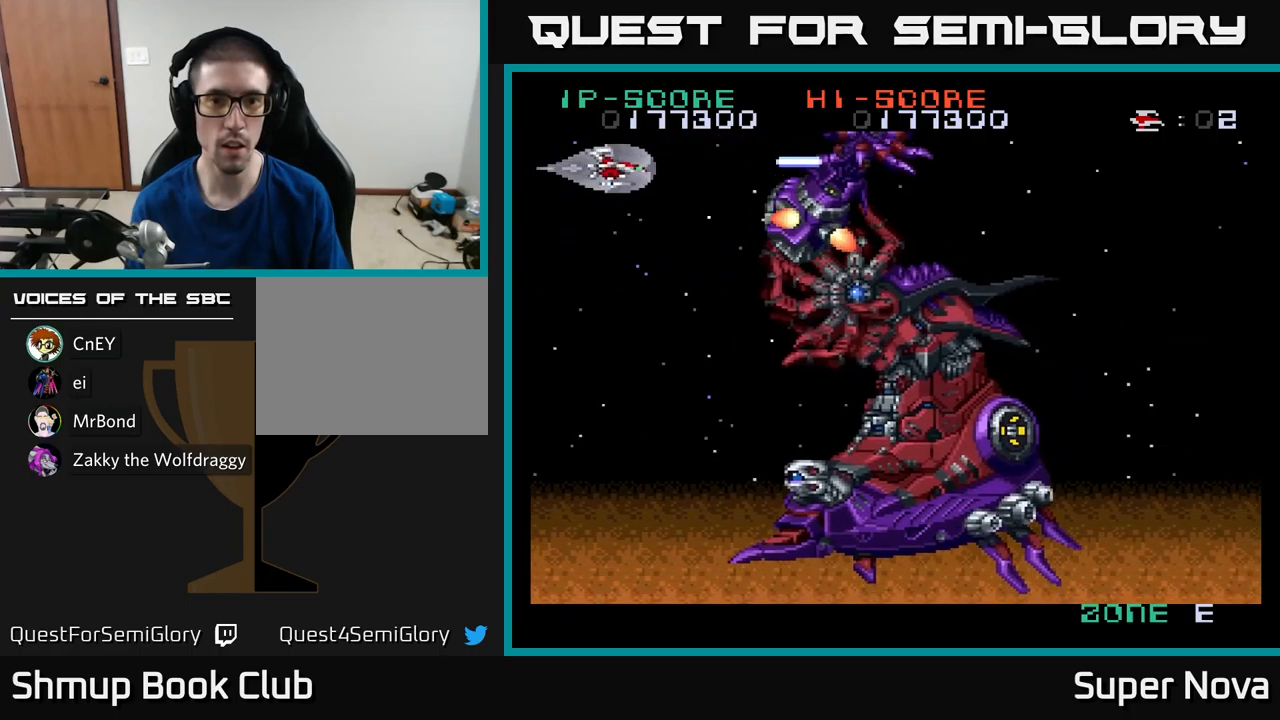
{"buttons": ["X", "DPAD_DOWN"], "left_stick": "center", "right_stick": "center", "events": [[117, "DPAD_DOWN", "down"], [117, "DPAD_LEFT", "down"], [233, "DPAD_LEFT", "up"], [367, "DPAD_LEFT", "down"], [467, "DPAD_LEFT", "up"]]}
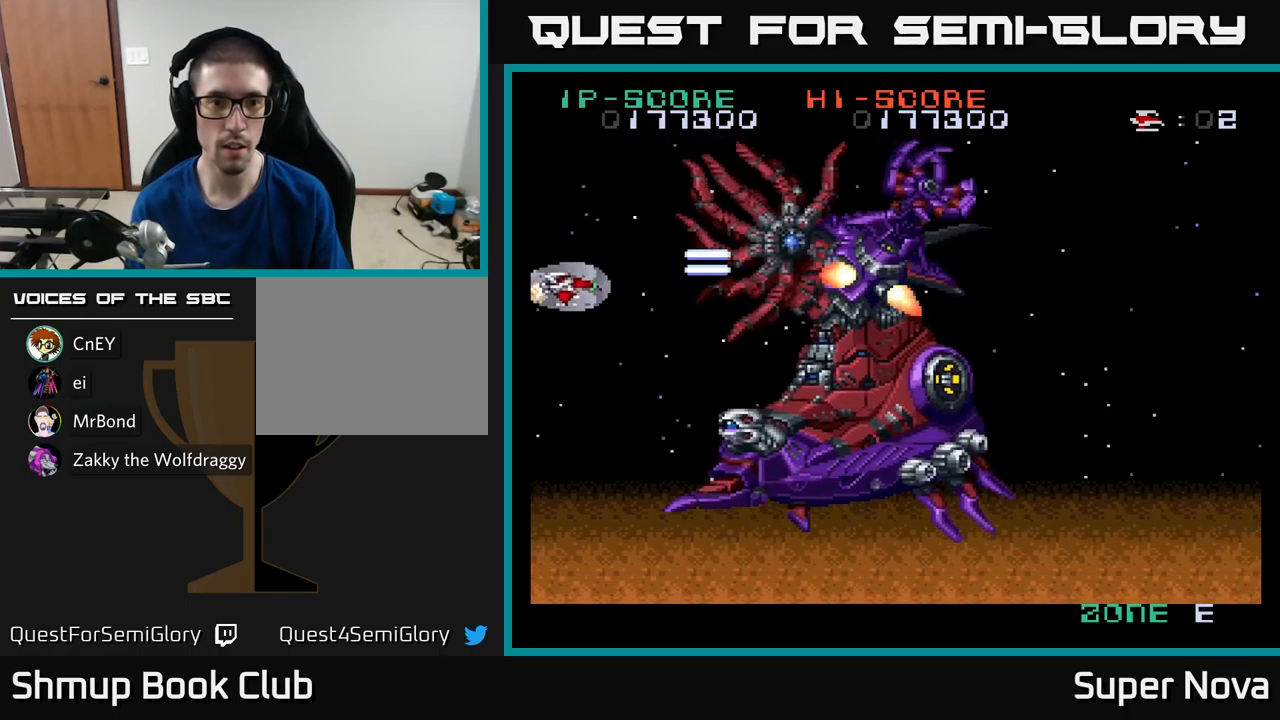
{"buttons": ["A", "X", "DPAD_DOWN", "DPAD_LEFT"], "left_stick": "center", "right_stick": "center", "events": [[100, "A", "down"], [150, "DPAD_LEFT", "down"]]}
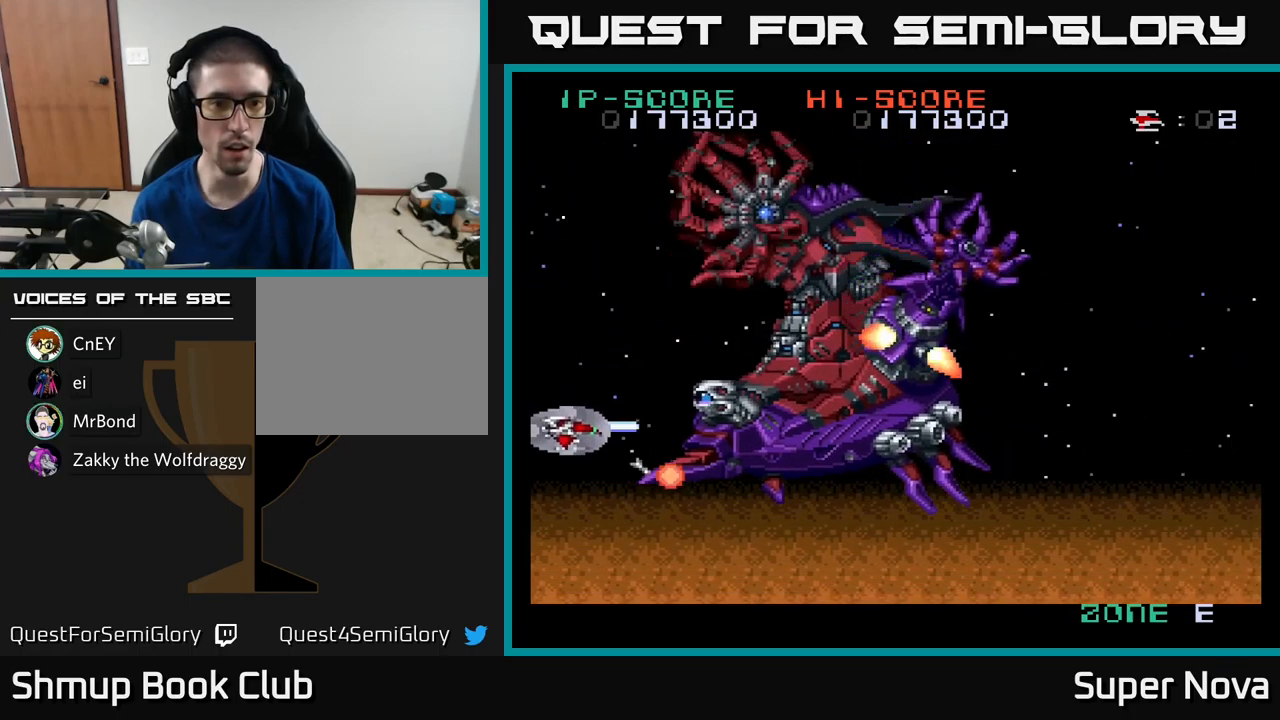
{"buttons": ["X", "DPAD_DOWN"], "left_stick": "center", "right_stick": "center", "events": [[100, "DPAD_LEFT", "up"], [317, "A", "up"], [333, "DPAD_RIGHT", "down"], [483, "DPAD_RIGHT", "up"]]}
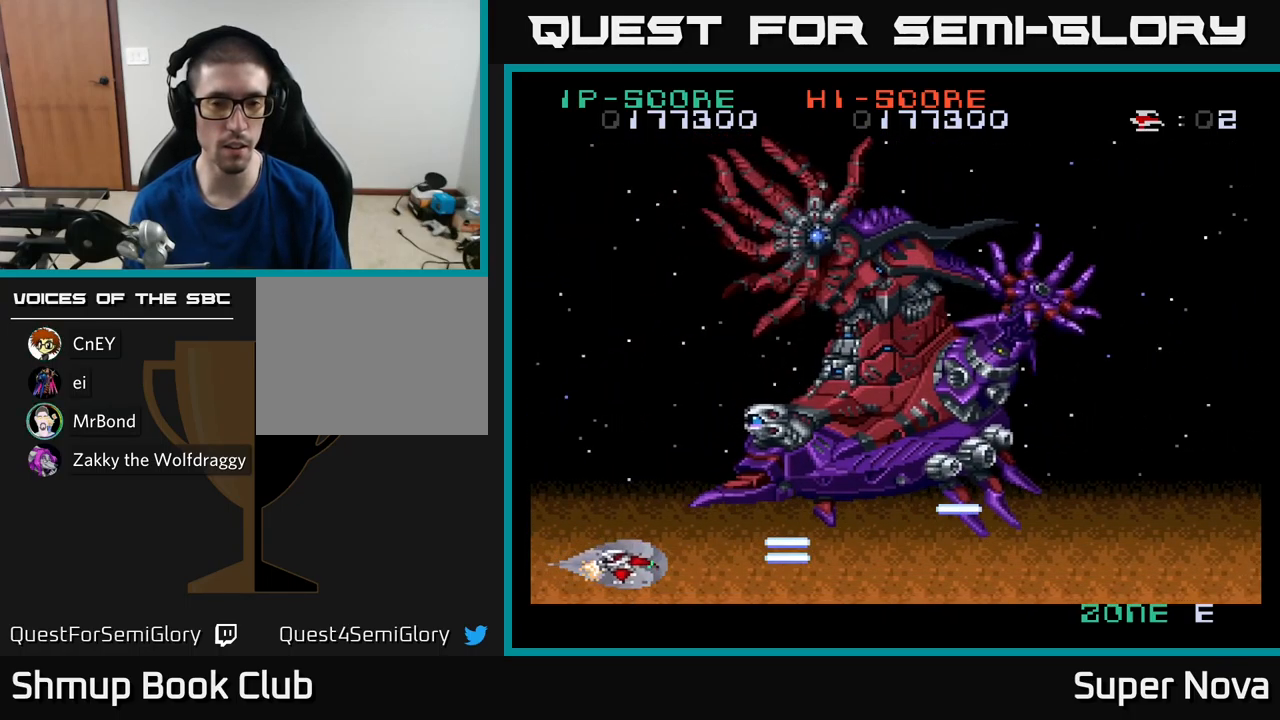
{"buttons": ["X", "DPAD_UP"], "left_stick": "center", "right_stick": "center", "events": [[83, "DPAD_DOWN", "up"], [150, "DPAD_LEFT", "down"], [150, "DPAD_UP", "down"], [233, "DPAD_LEFT", "up"]]}
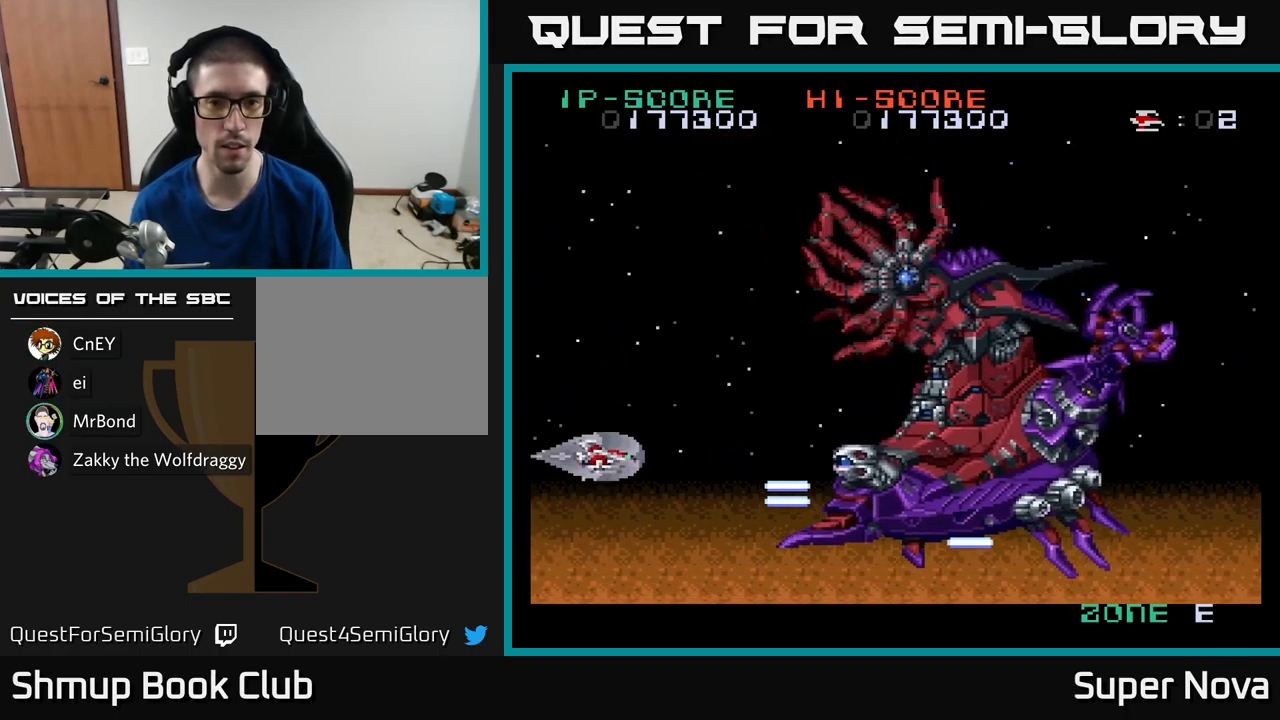
{"buttons": ["X", "DPAD_UP"], "left_stick": "center", "right_stick": "center", "events": []}
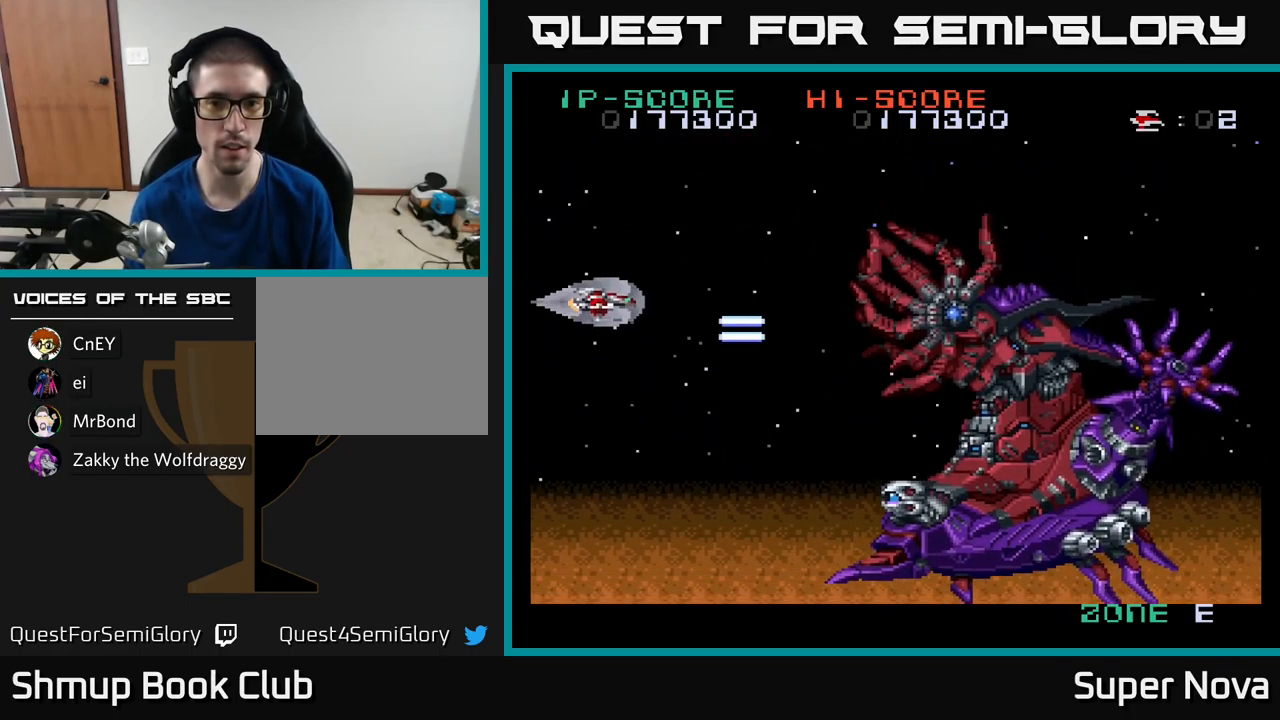
{"buttons": ["X", "DPAD_RIGHT"], "left_stick": "center", "right_stick": "center", "events": [[267, "DPAD_RIGHT", "down"], [283, "DPAD_UP", "up"]]}
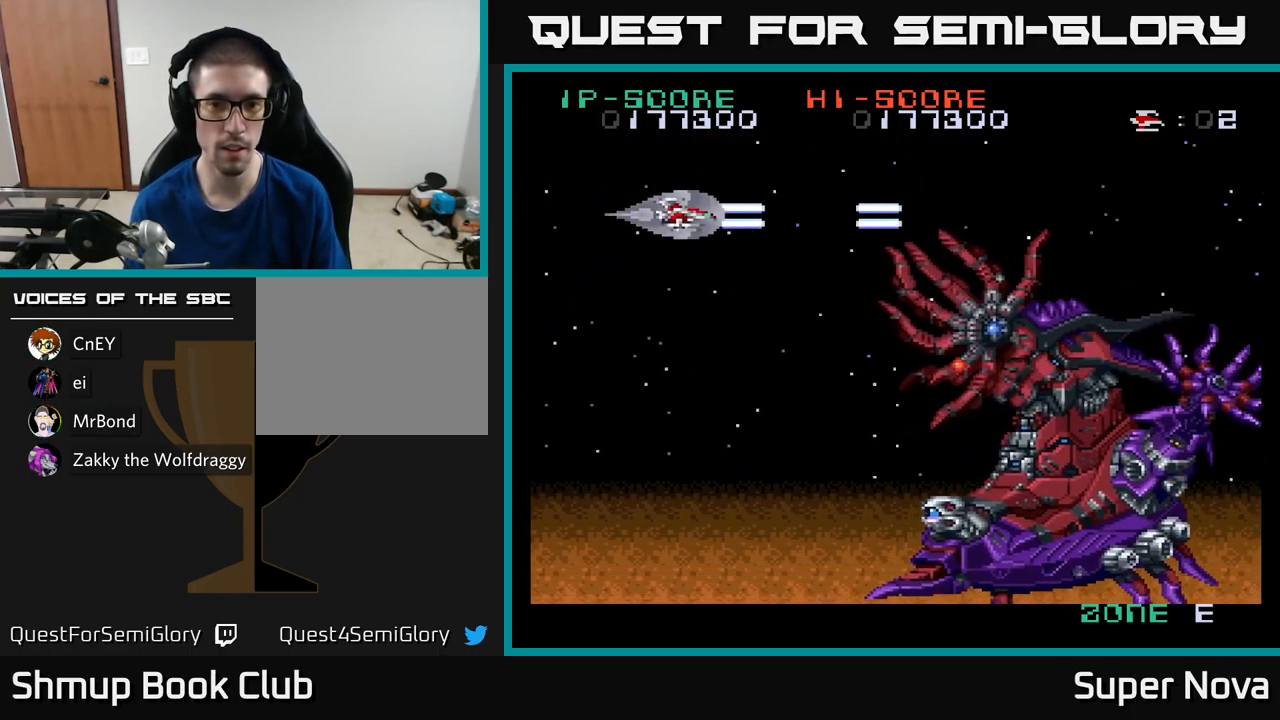
{"buttons": ["X"], "left_stick": "center", "right_stick": "center", "events": [[150, "DPAD_RIGHT", "up"], [300, "DPAD_LEFT", "down"], [417, "DPAD_UP", "down"], [433, "DPAD_LEFT", "up"], [467, "DPAD_UP", "up"]]}
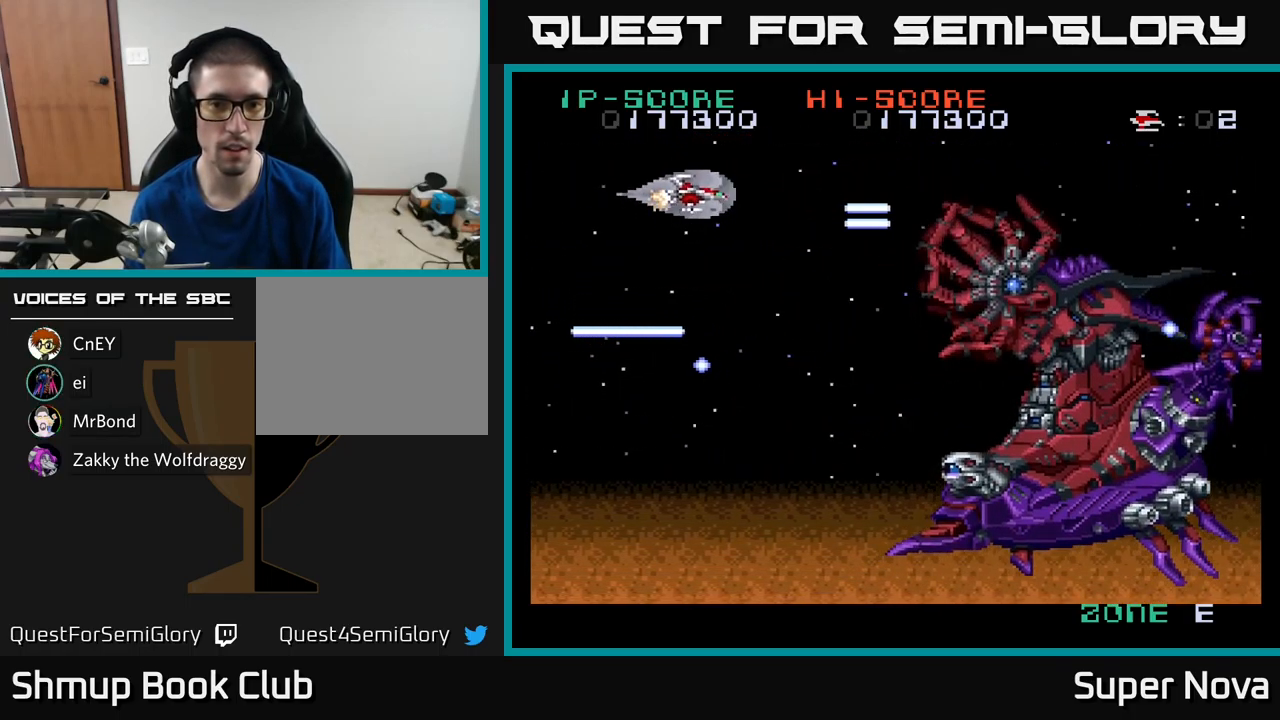
{"buttons": ["X", "DPAD_DOWN", "DPAD_LEFT"], "left_stick": "center", "right_stick": "center", "events": [[17, "DPAD_DOWN", "down"], [50, "A", "down"], [83, "X", "up"], [367, "X", "down"], [417, "A", "up"], [500, "DPAD_LEFT", "down"]]}
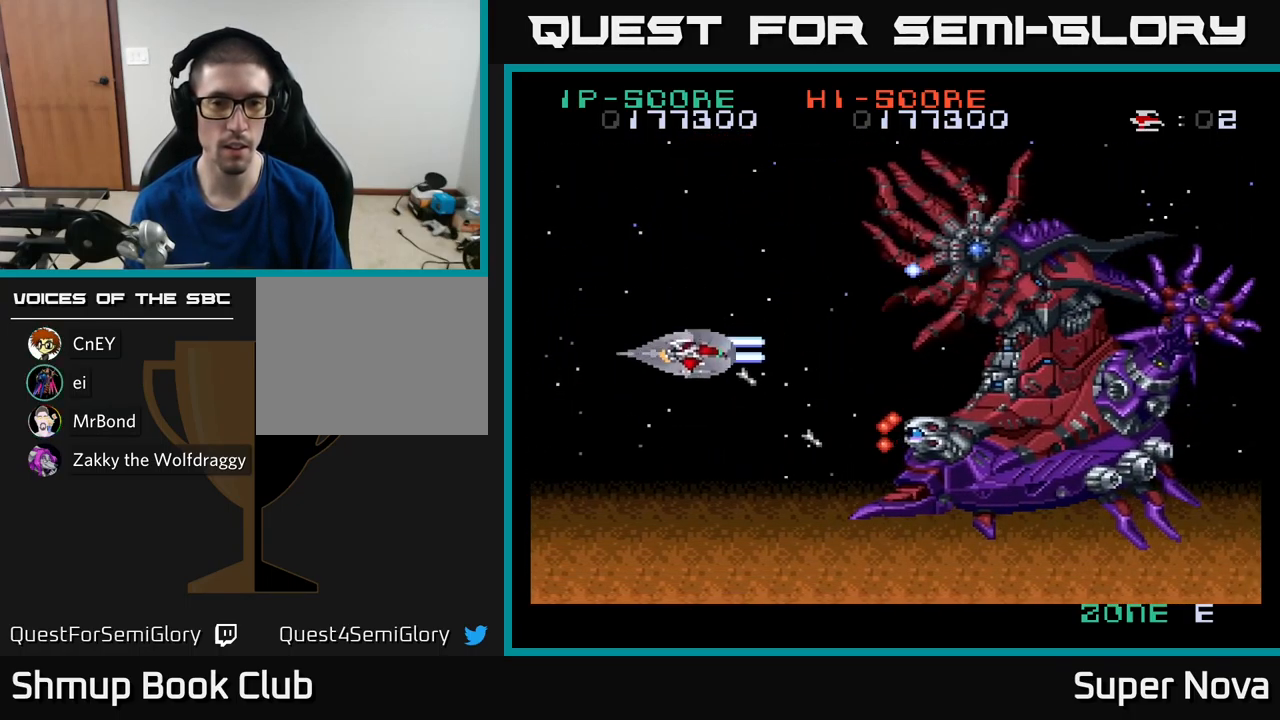
{"buttons": ["X", "DPAD_DOWN", "DPAD_LEFT"], "left_stick": "center", "right_stick": "center", "events": [[367, "DPAD_LEFT", "up"], [450, "DPAD_LEFT", "down"]]}
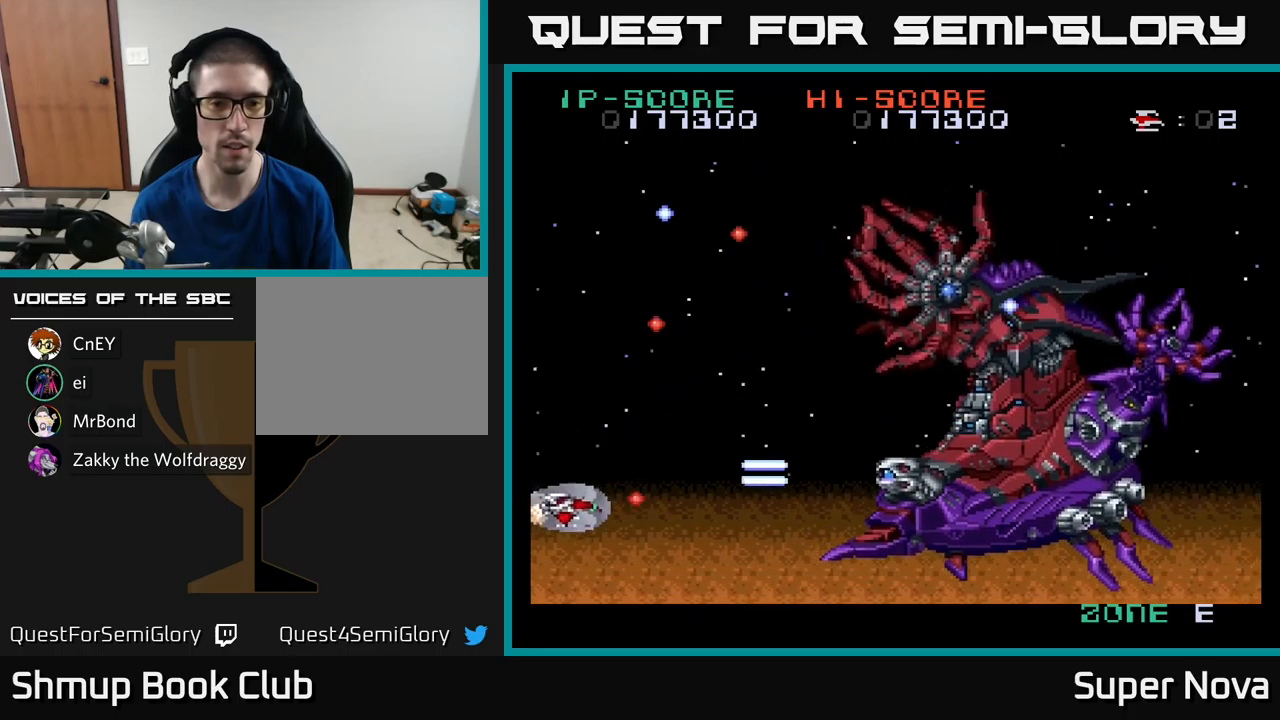
{"buttons": ["X", "DPAD_UP"], "left_stick": "center", "right_stick": "center", "events": [[100, "DPAD_LEFT", "up"], [250, "DPAD_RIGHT", "down"], [384, "DPAD_DOWN", "up"], [450, "DPAD_UP", "down"], [467, "DPAD_RIGHT", "up"]]}
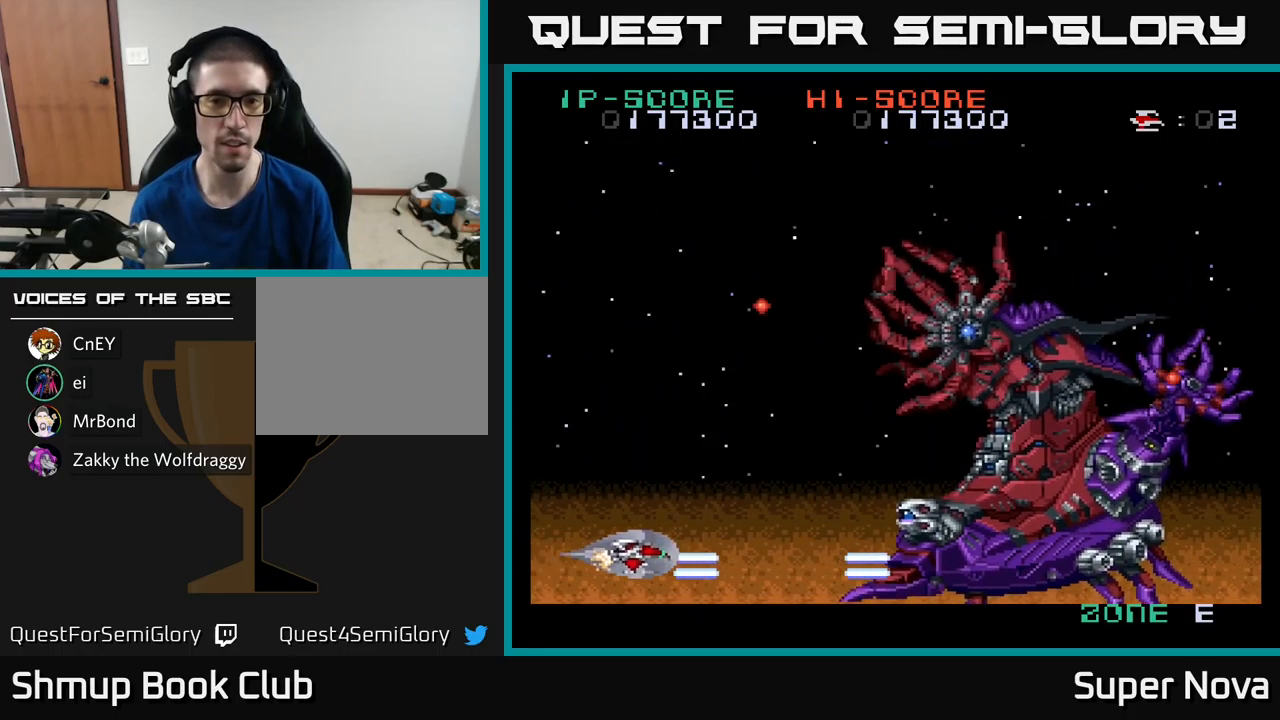
{"buttons": ["X", "DPAD_UP"], "left_stick": "center", "right_stick": "center", "events": [[84, "DPAD_RIGHT", "down"], [150, "DPAD_RIGHT", "up"], [267, "DPAD_LEFT", "down"], [450, "DPAD_LEFT", "up"]]}
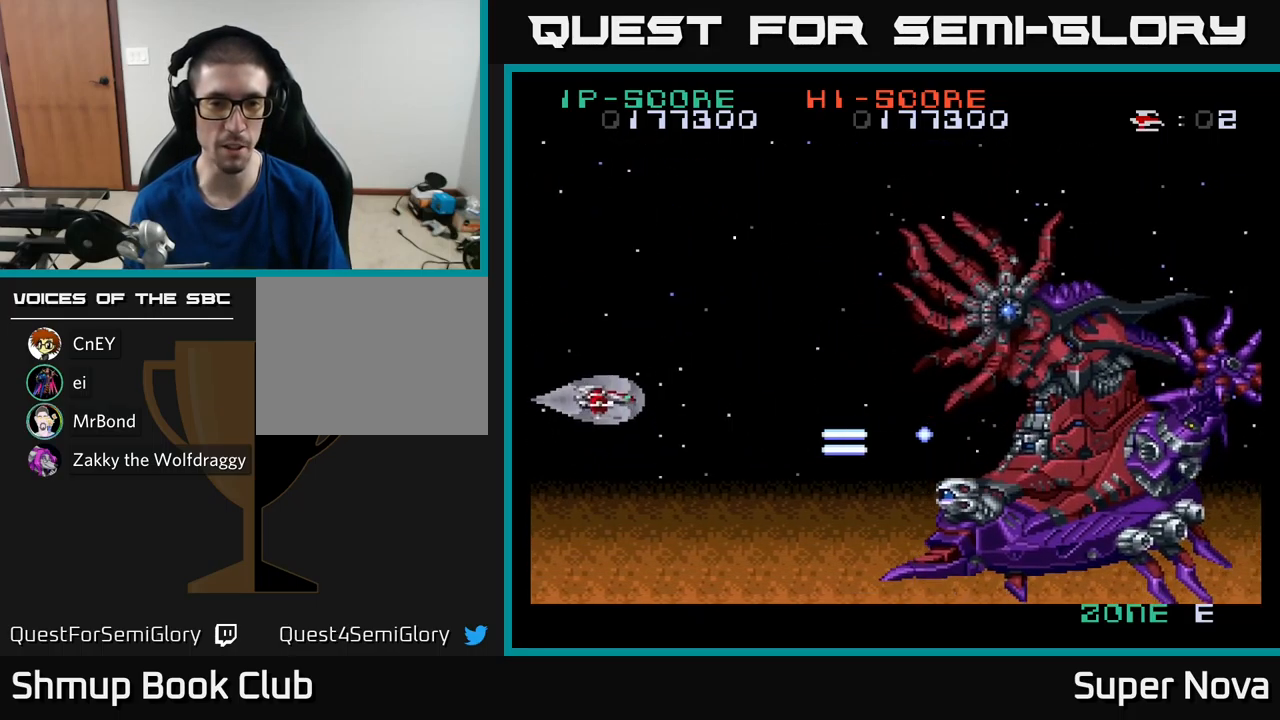
{"buttons": ["X", "DPAD_UP"], "left_stick": "center", "right_stick": "center", "events": []}
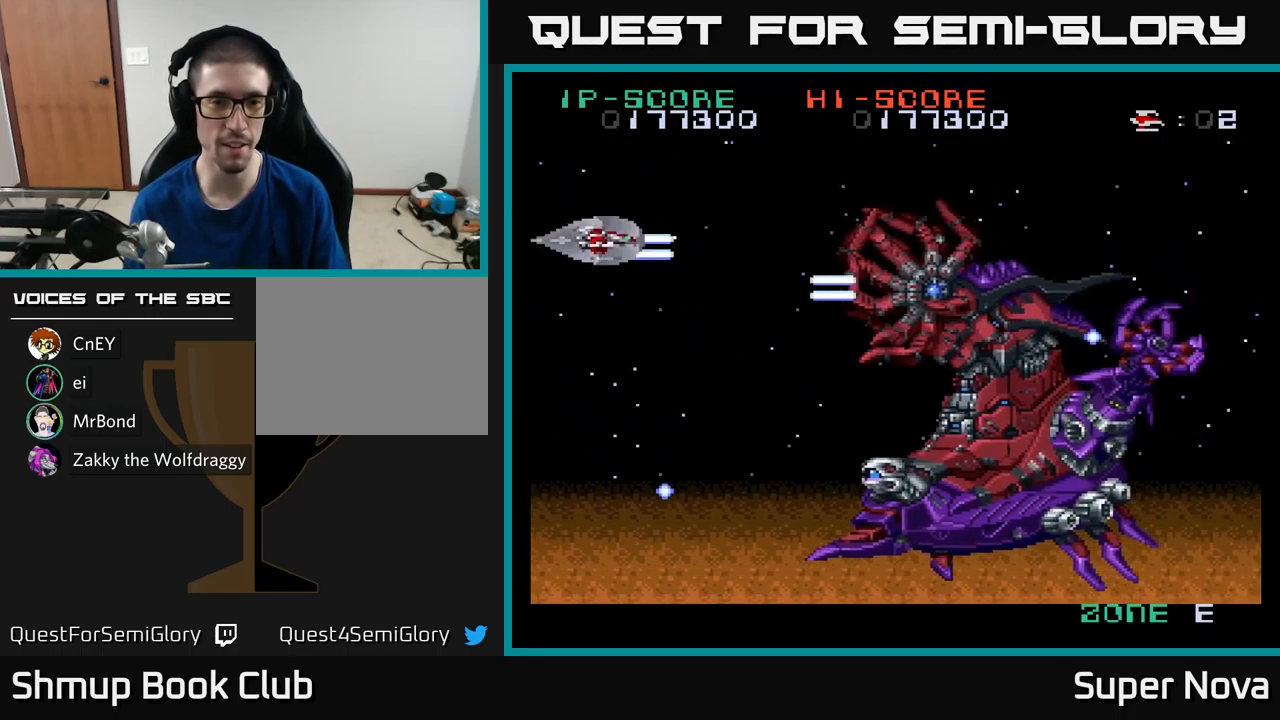
{"buttons": ["X", "DPAD_RIGHT"], "left_stick": "center", "right_stick": "center", "events": [[350, "DPAD_RIGHT", "down"], [434, "DPAD_UP", "up"]]}
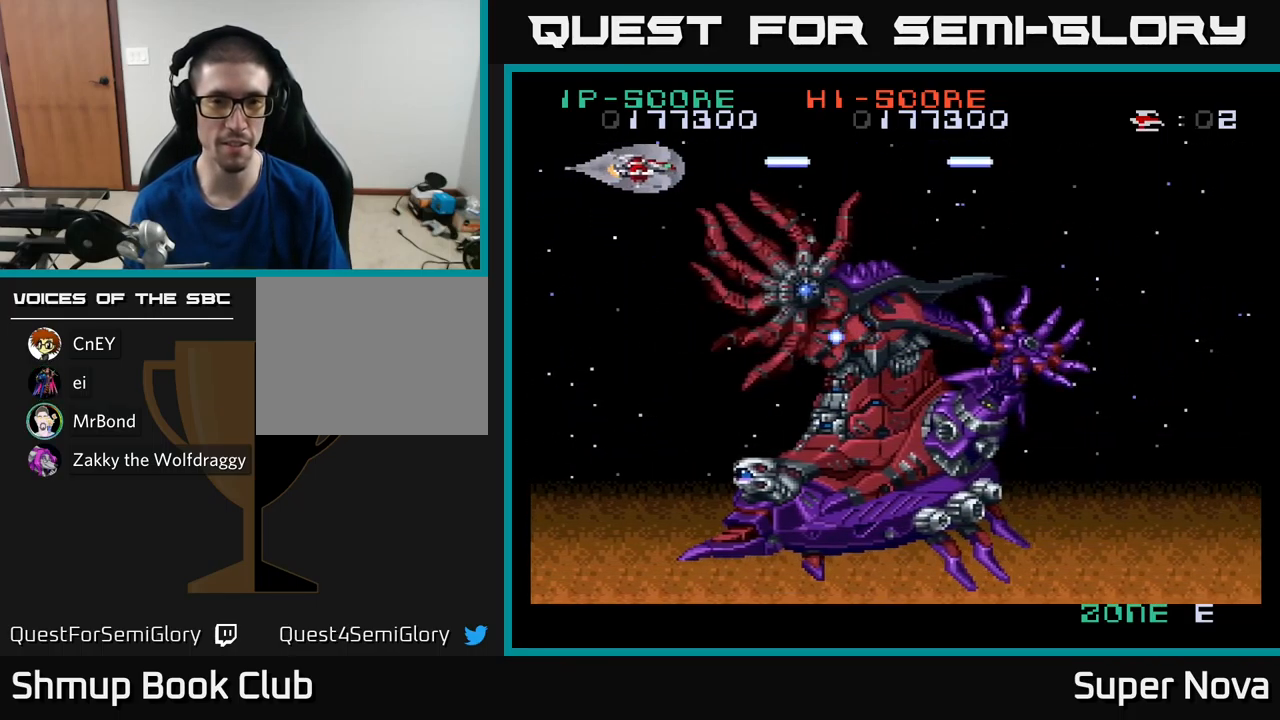
{"buttons": ["A", "X", "DPAD_RIGHT"], "left_stick": "center", "right_stick": "center", "events": [[400, "A", "down"]]}
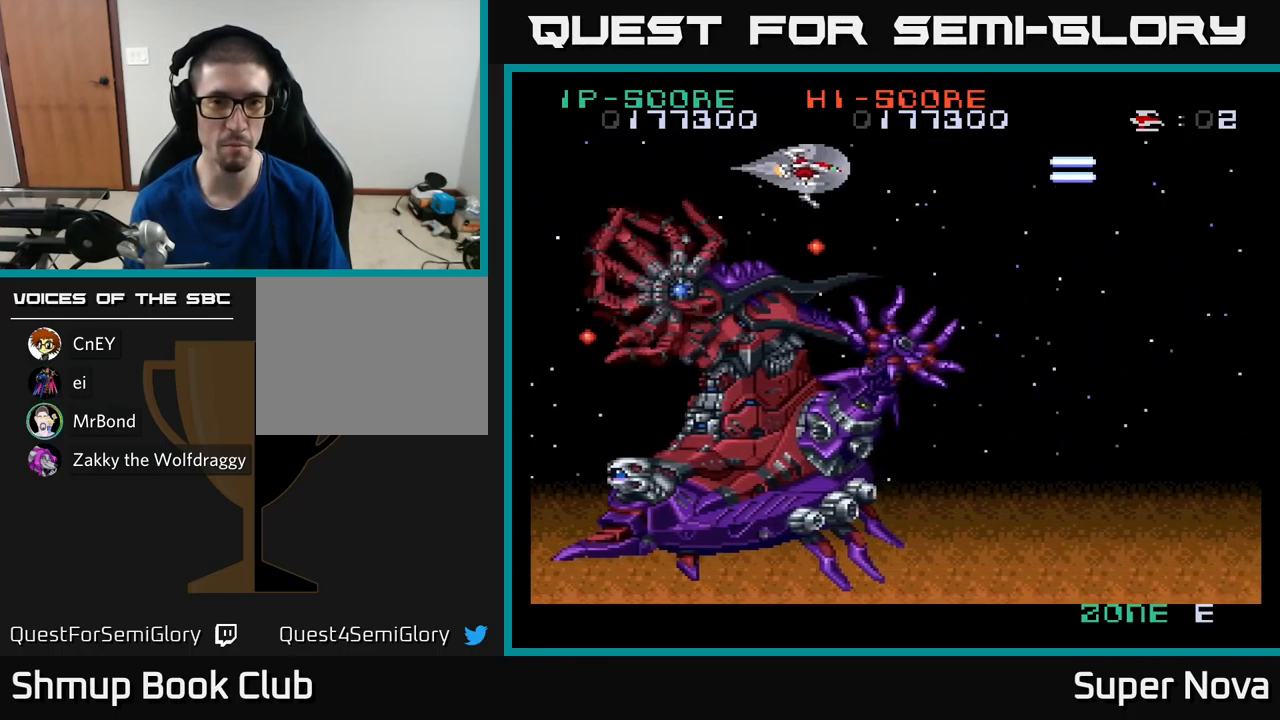
{"buttons": ["A", "X", "DPAD_RIGHT"], "left_stick": "center", "right_stick": "center", "events": [[234, "DPAD_RIGHT", "up"], [467, "DPAD_RIGHT", "down"]]}
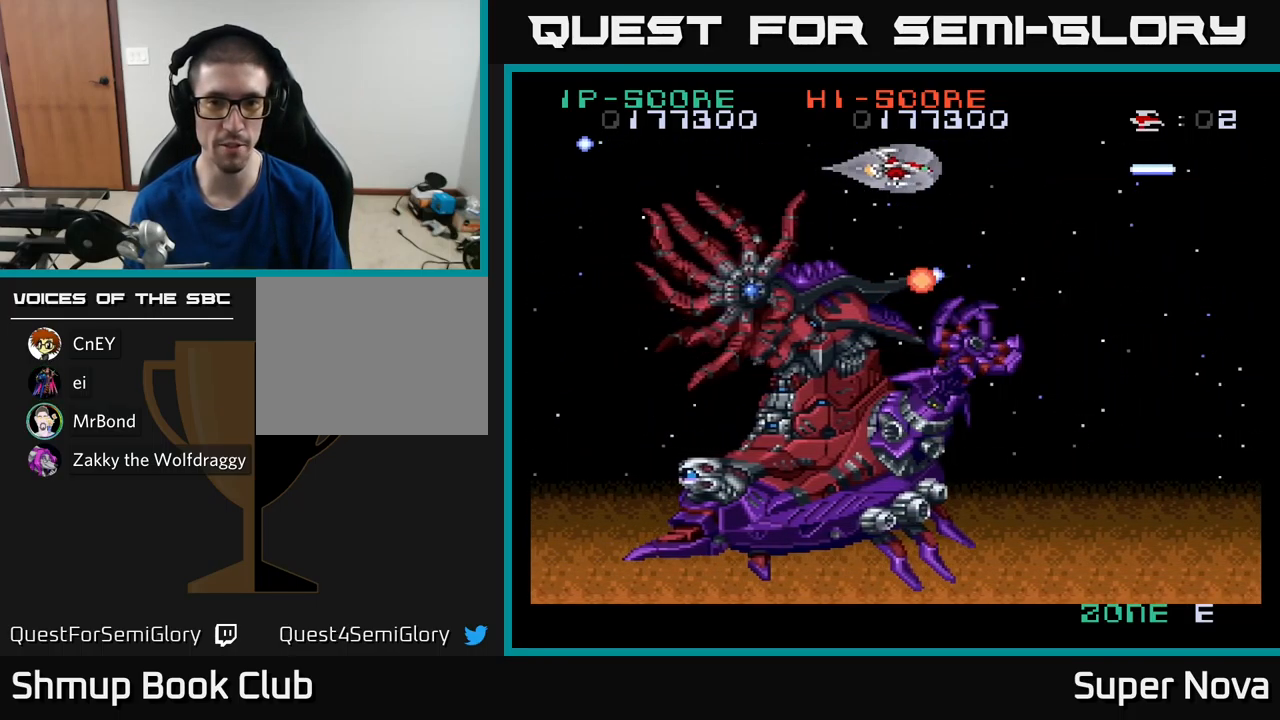
{"buttons": ["X", "DPAD_UP", "DPAD_LEFT"], "left_stick": "center", "right_stick": "center", "events": [[50, "DPAD_RIGHT", "up"], [167, "DPAD_RIGHT", "down"], [267, "DPAD_RIGHT", "up"], [317, "DPAD_LEFT", "down"], [450, "DPAD_UP", "down"], [484, "A", "up"]]}
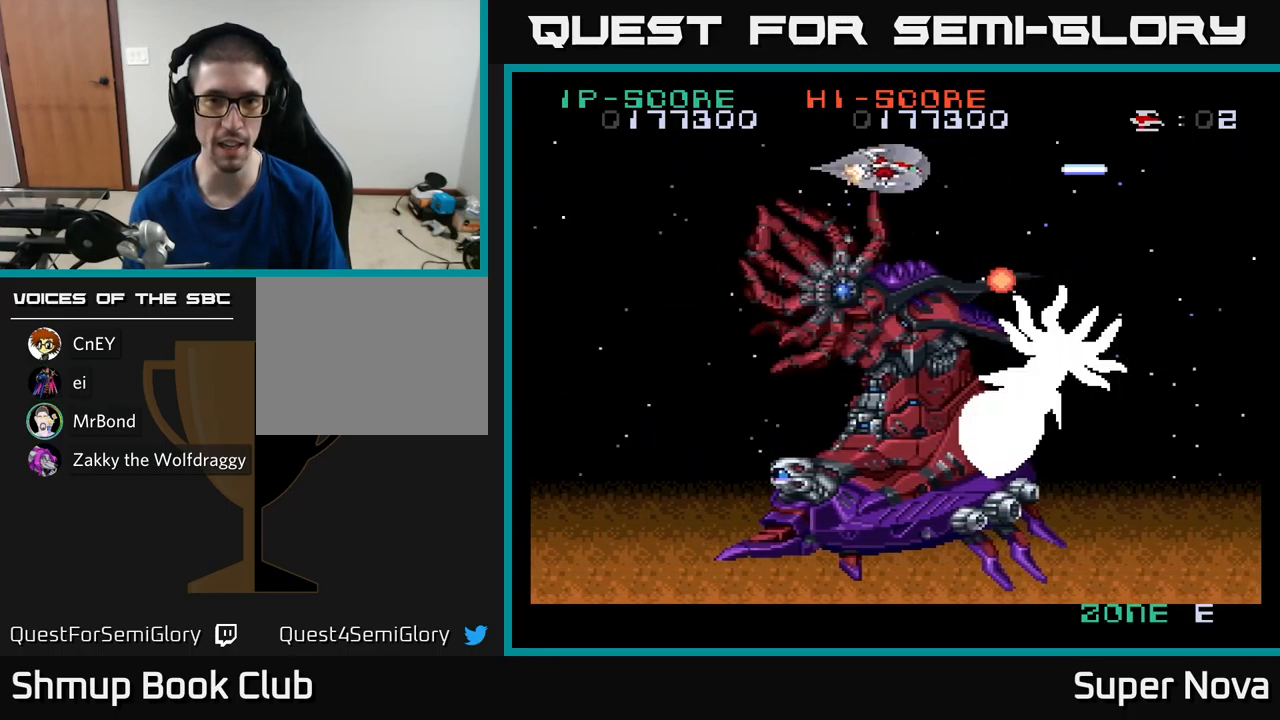
{"buttons": ["X", "DPAD_DOWN", "DPAD_LEFT"], "left_stick": "center", "right_stick": "center", "events": [[34, "DPAD_UP", "up"], [484, "DPAD_DOWN", "down"]]}
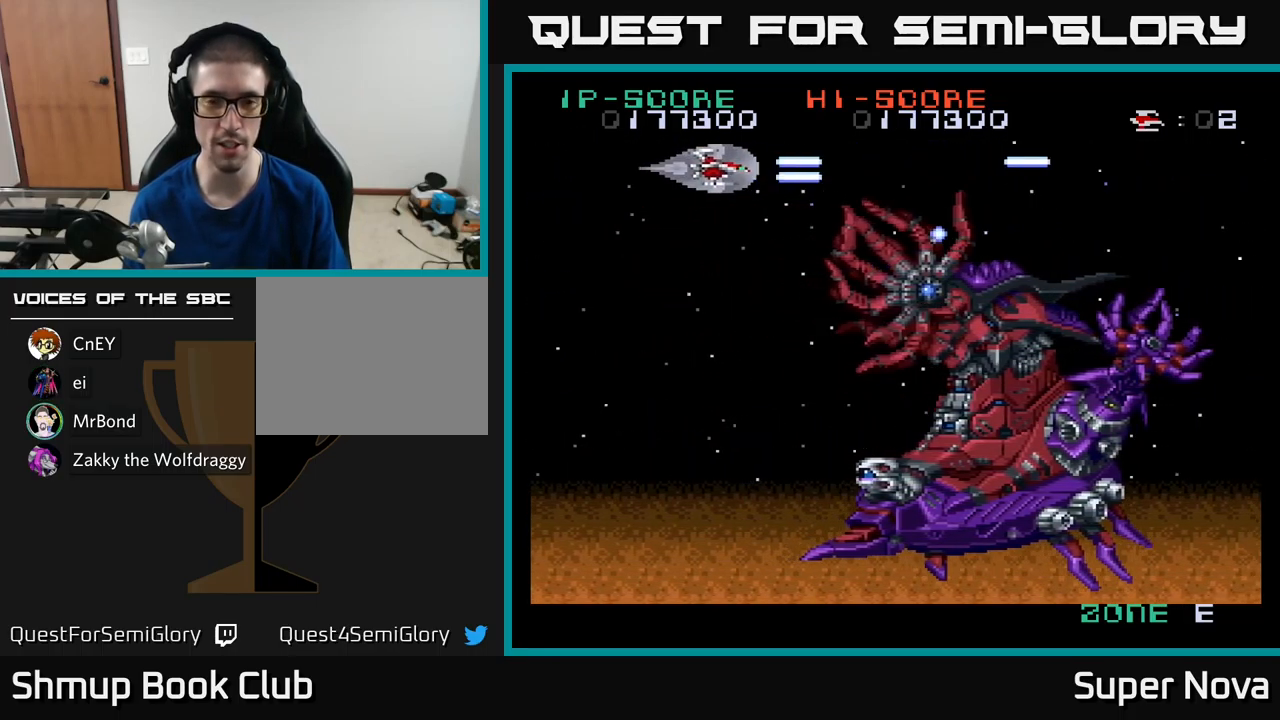
{"buttons": ["X", "DPAD_DOWN", "DPAD_LEFT"], "left_stick": "center", "right_stick": "center", "events": []}
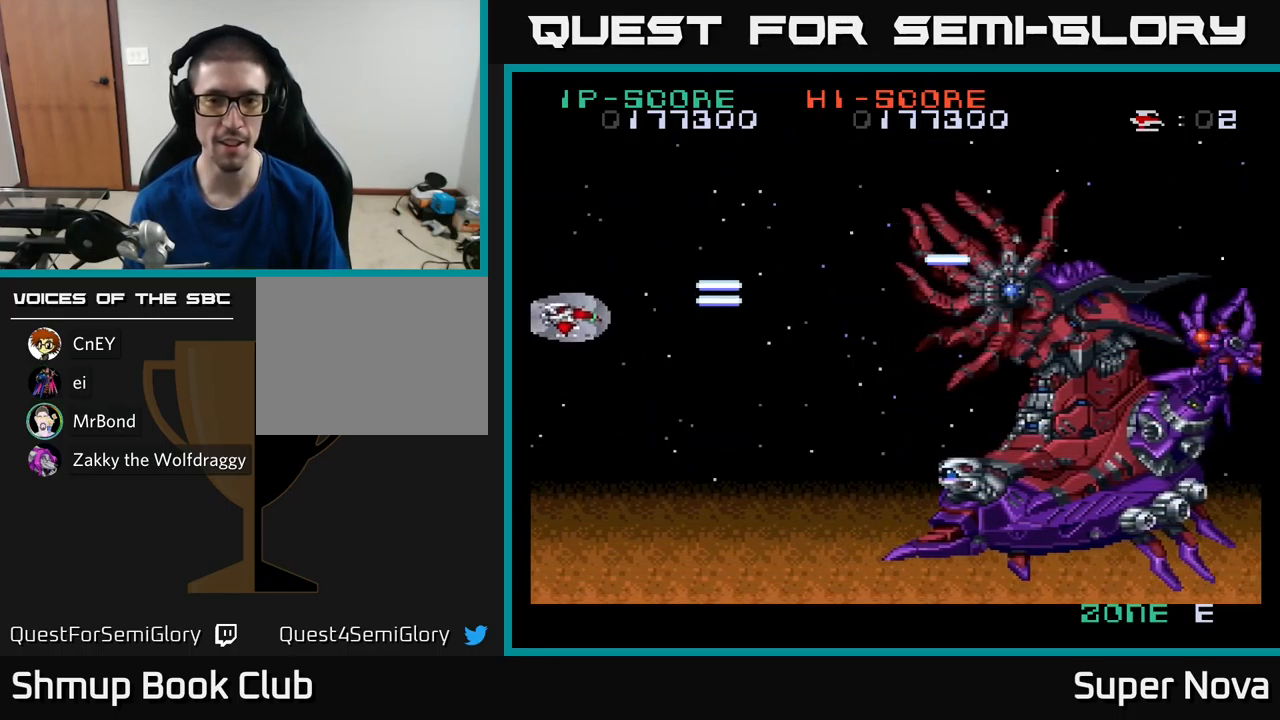
{"buttons": ["X", "DPAD_DOWN", "DPAD_RIGHT"], "left_stick": "center", "right_stick": "center", "events": [[34, "DPAD_LEFT", "up"], [500, "DPAD_RIGHT", "down"]]}
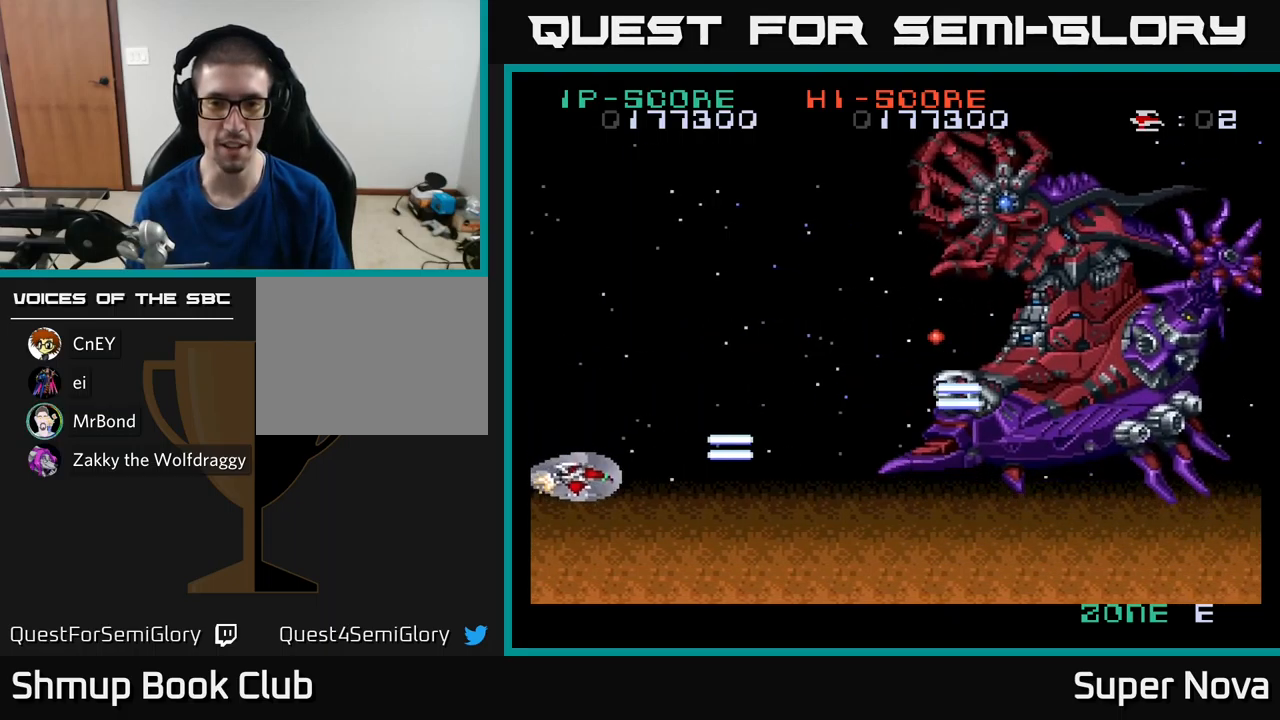
{"buttons": ["X", "DPAD_RIGHT"], "left_stick": "center", "right_stick": "center", "events": [[317, "DPAD_DOWN", "up"]]}
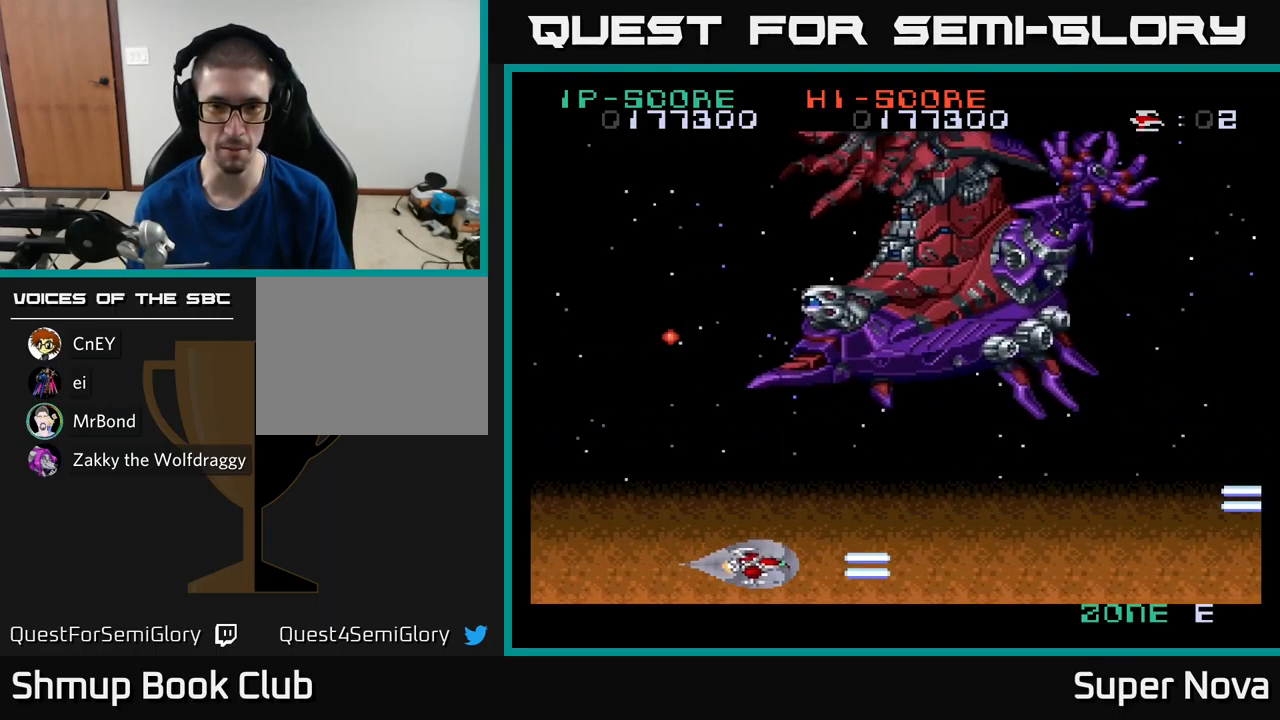
{"buttons": ["X", "DPAD_UP", "DPAD_RIGHT"], "left_stick": "center", "right_stick": "center", "events": [[384, "DPAD_UP", "down"]]}
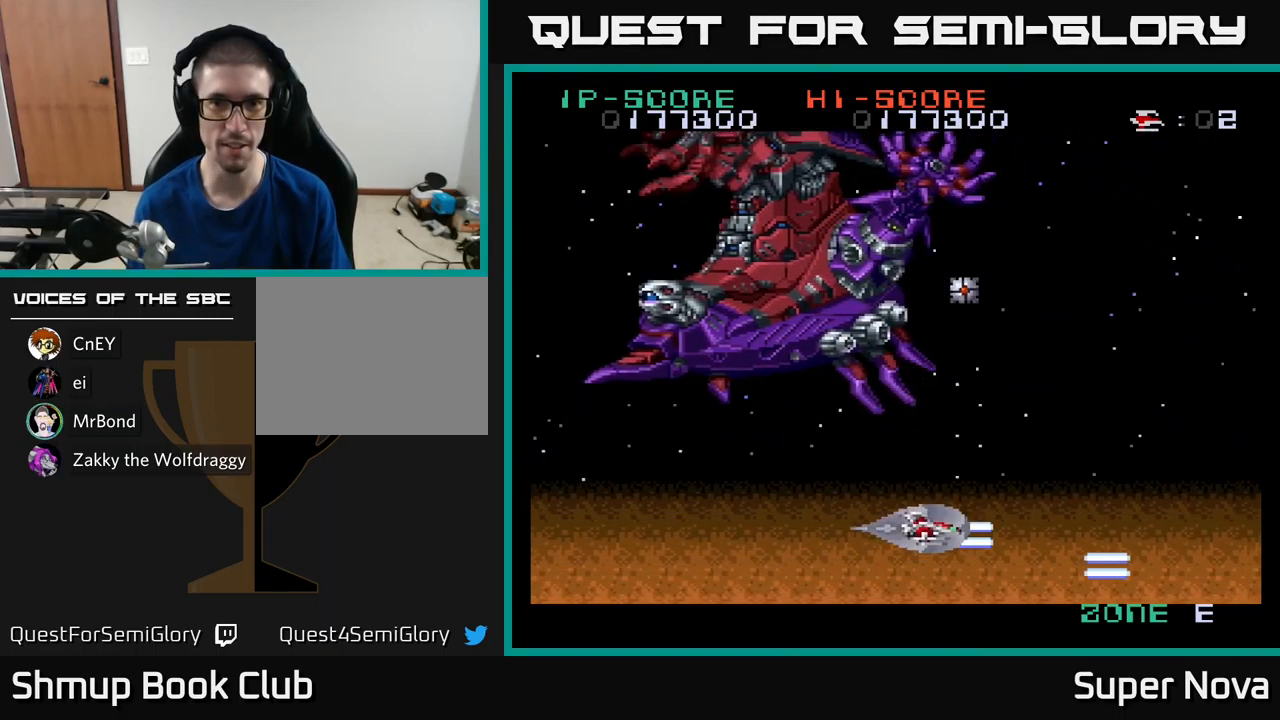
{"buttons": ["X", "DPAD_UP", "DPAD_RIGHT"], "left_stick": "center", "right_stick": "center", "events": [[67, "X", "up"], [117, "DPAD_UP", "up"], [134, "A", "down"], [267, "DPAD_DOWN", "down"], [300, "DPAD_RIGHT", "up"], [367, "X", "down"], [384, "DPAD_RIGHT", "down"], [417, "DPAD_DOWN", "up"], [434, "A", "up"], [467, "DPAD_UP", "down"]]}